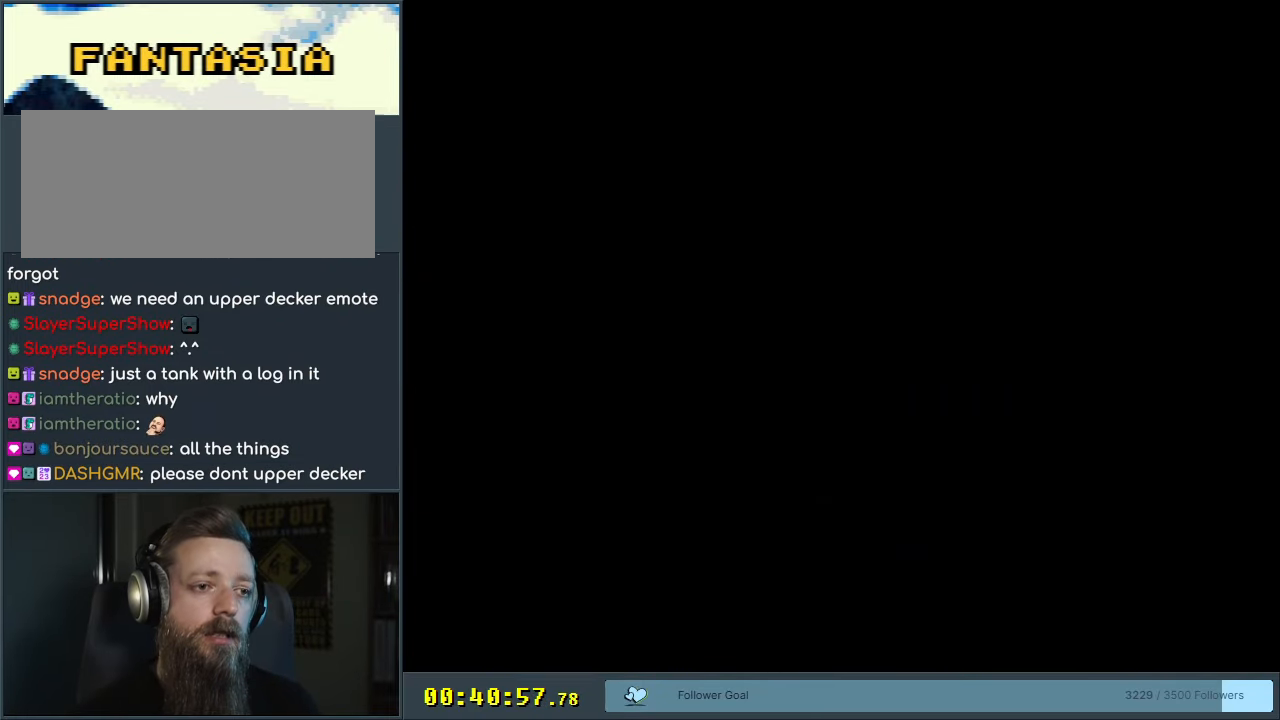
Gameplay with a controller (Nintendo layout); each line is a JSON object with the inputs held at the frame after it. "events" lists button and stick changes between this image and that frame as [ms after this image, input, new state], when the widget could be followed in between. Not read: L3 R3.
{"buttons": ["B", "Y"], "events": []}
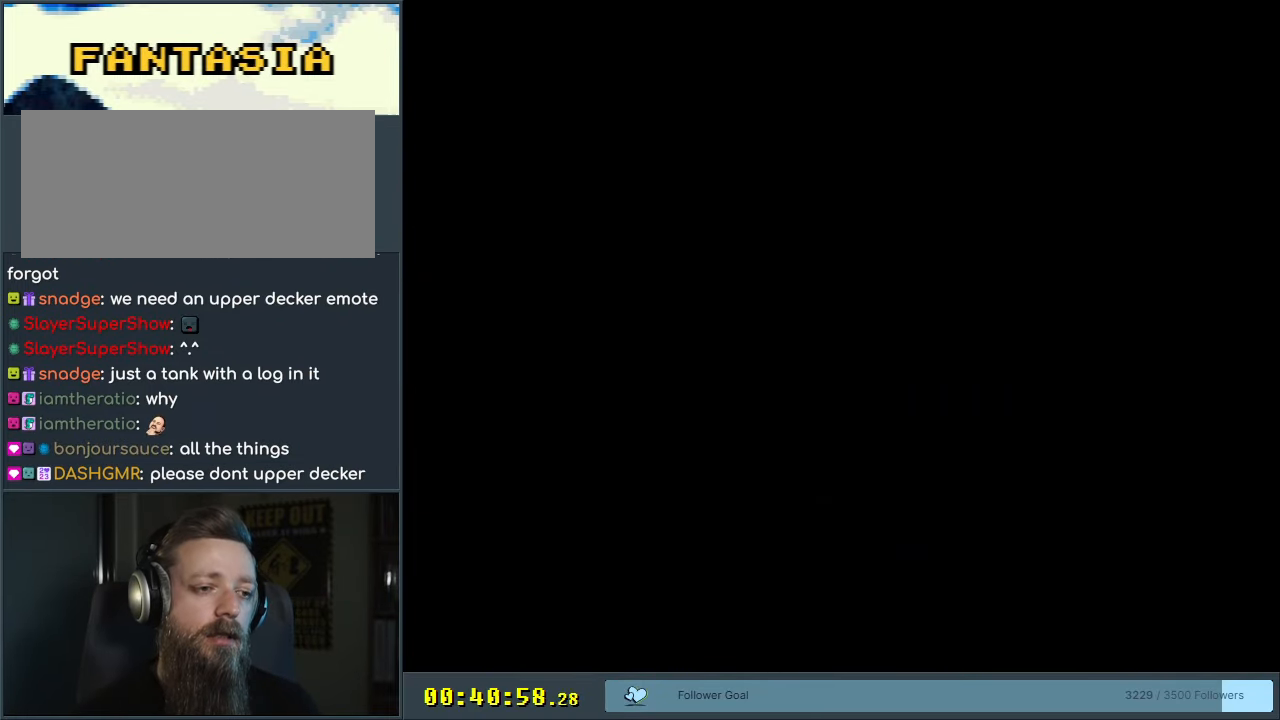
{"buttons": ["B", "Y"], "events": []}
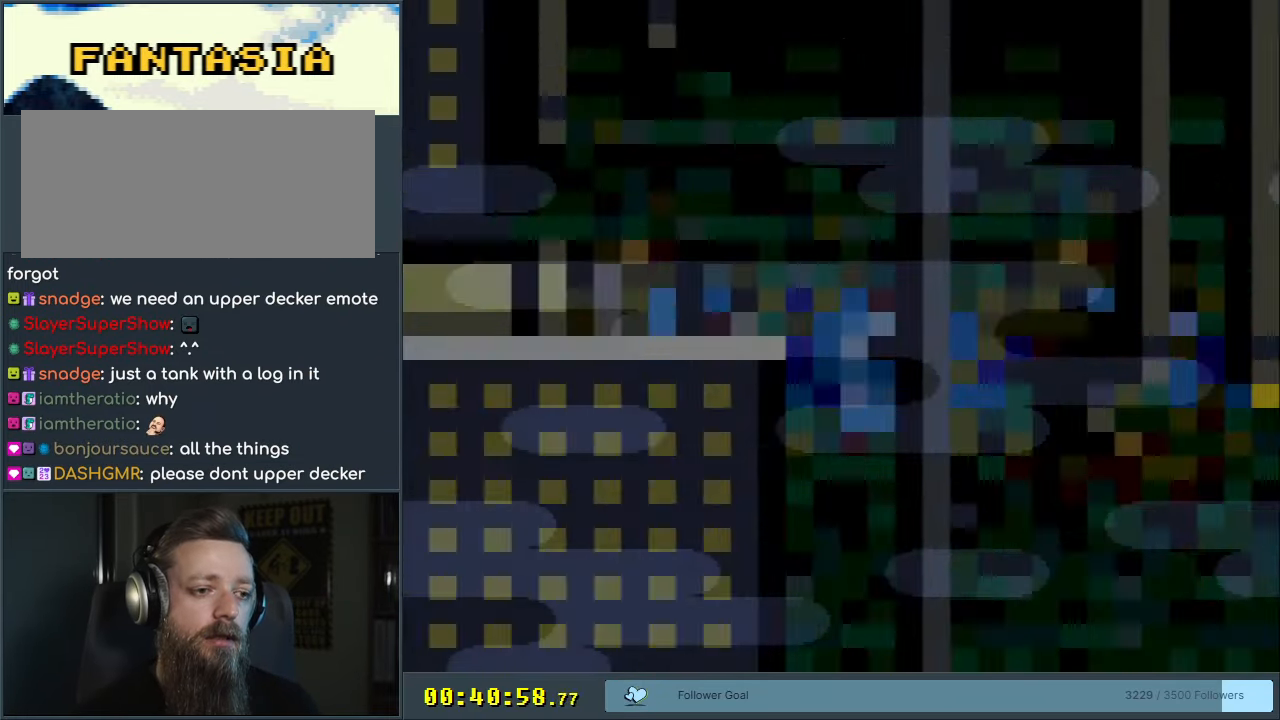
{"buttons": ["B", "Y"], "events": []}
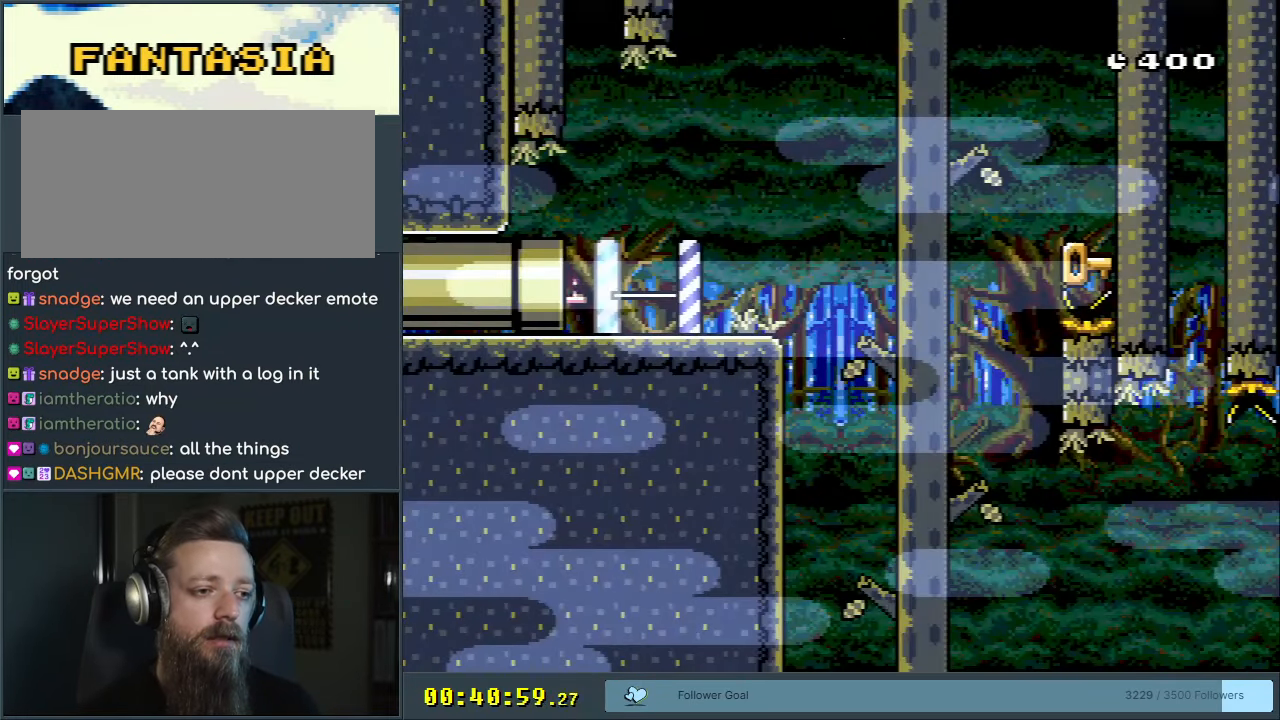
{"buttons": ["Y"], "events": [[83, "DPAD_RIGHT", "down"], [467, "B", "up"], [483, "DPAD_RIGHT", "up"]]}
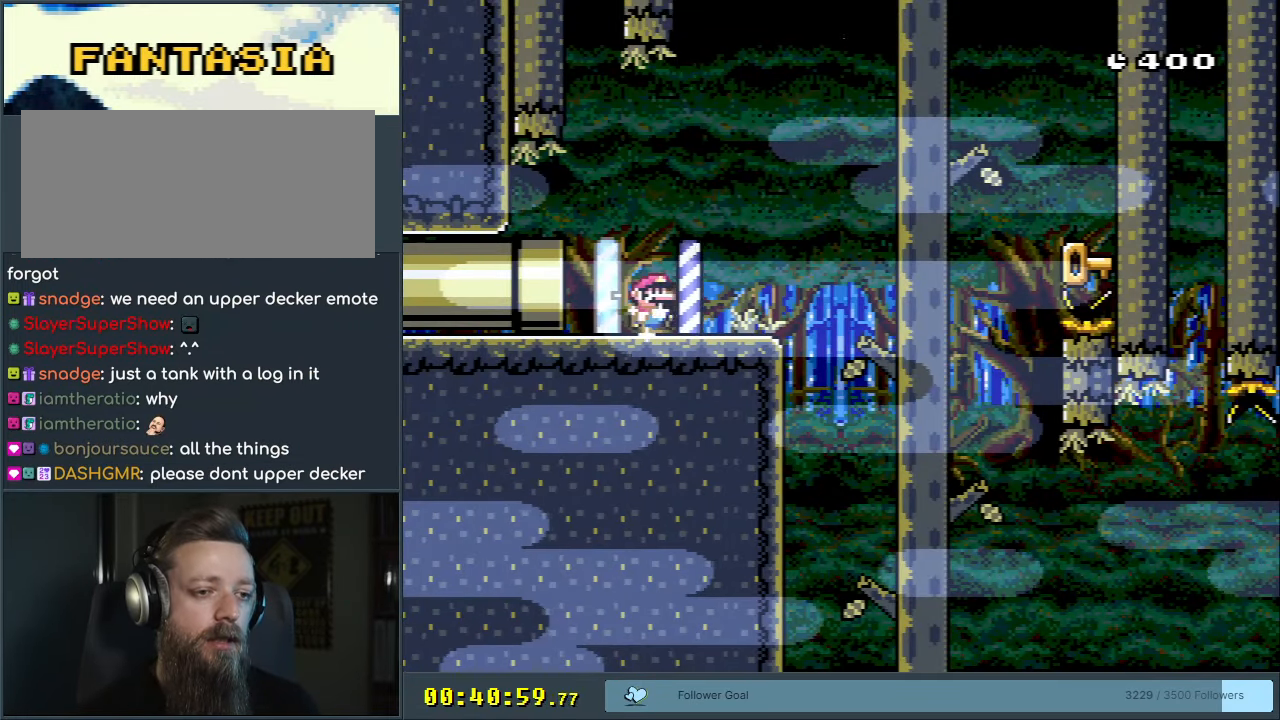
{"buttons": ["Y", "DPAD_LEFT"], "events": [[233, "DPAD_LEFT", "down"]]}
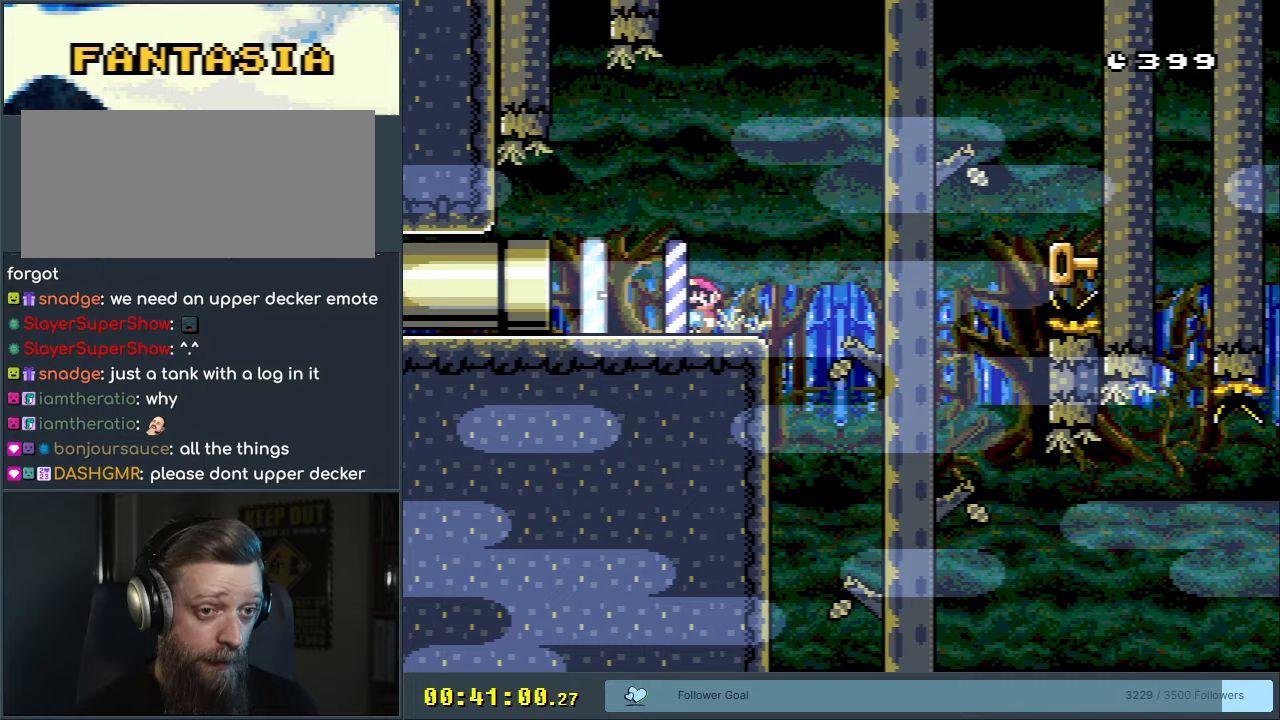
{"buttons": ["B", "Y", "DPAD_RIGHT"], "events": [[17, "DPAD_LEFT", "up"], [117, "DPAD_RIGHT", "down"], [500, "B", "down"]]}
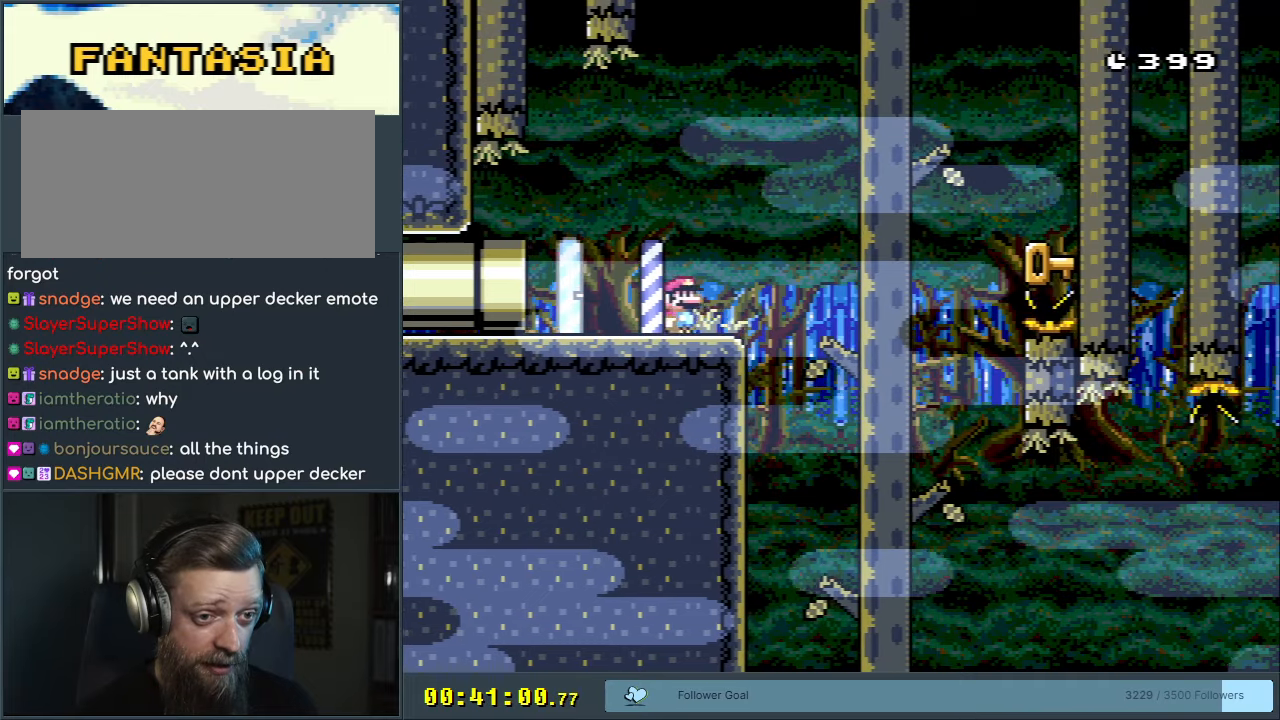
{"buttons": ["B", "Y"], "events": [[433, "DPAD_RIGHT", "up"]]}
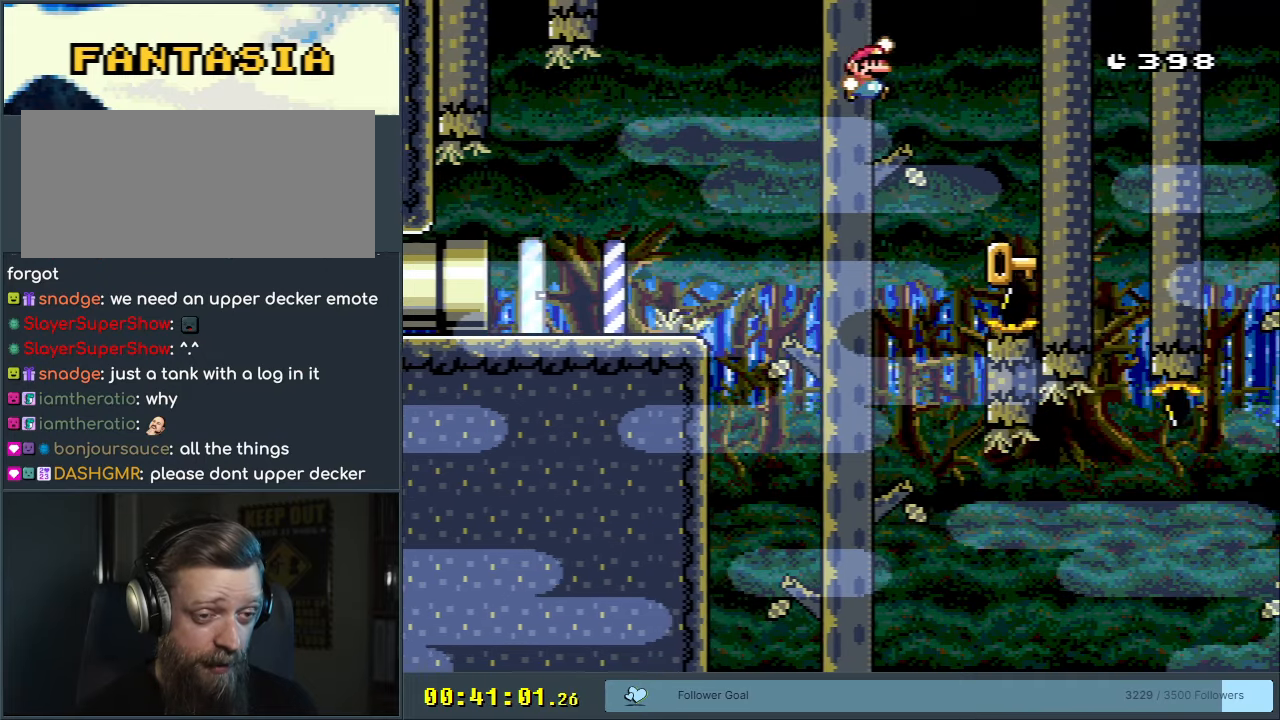
{"buttons": [], "events": [[50, "B", "up"], [83, "Y", "up"]]}
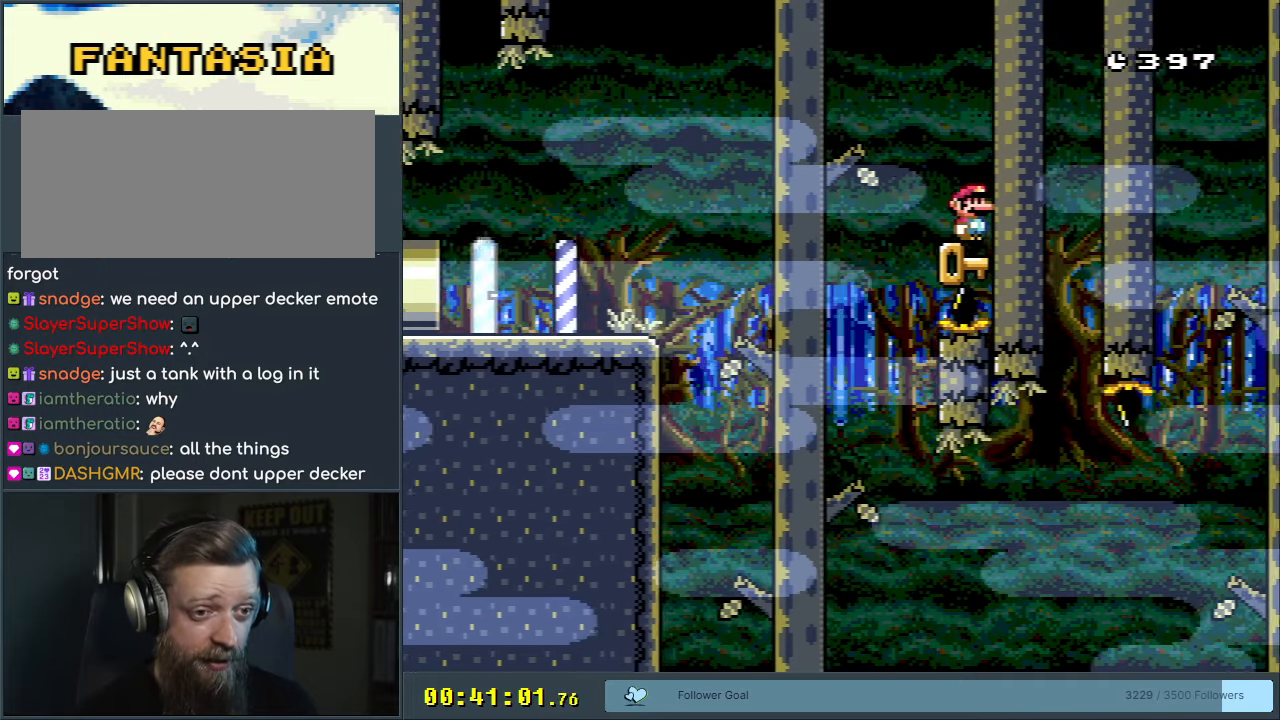
{"buttons": [], "events": []}
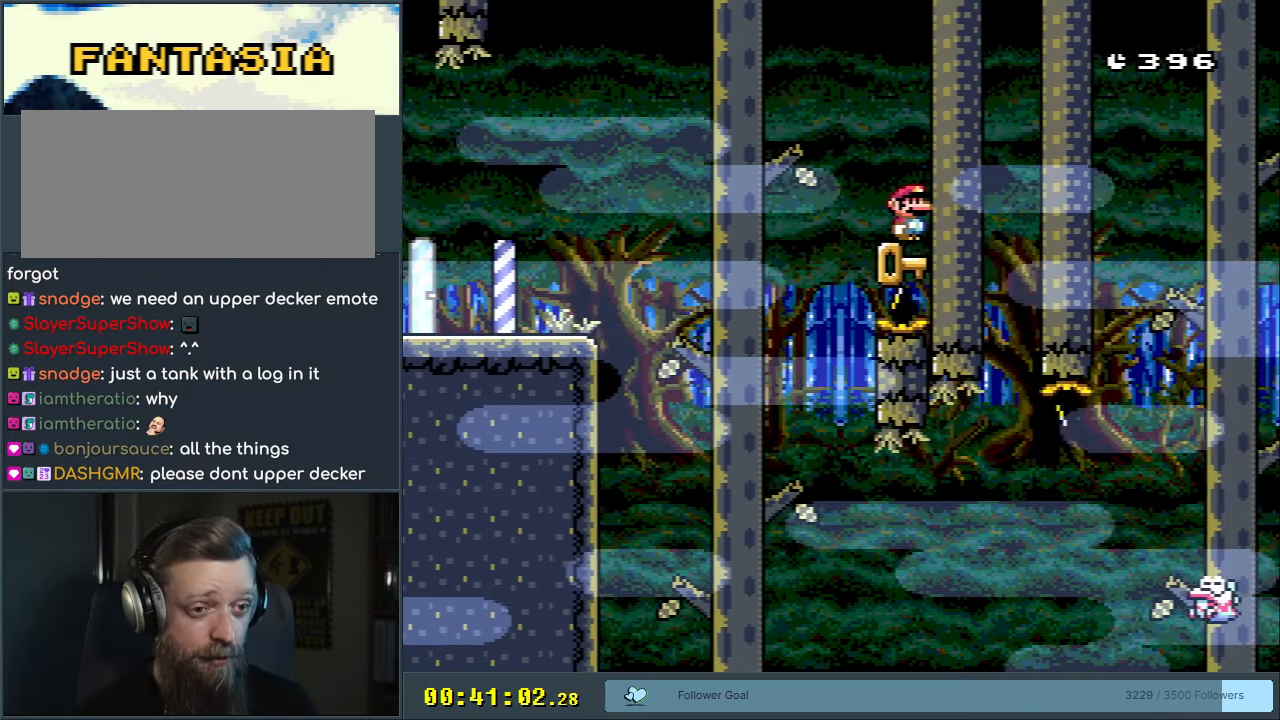
{"buttons": ["X", "DPAD_LEFT"], "events": [[450, "DPAD_LEFT", "down"], [500, "X", "down"]]}
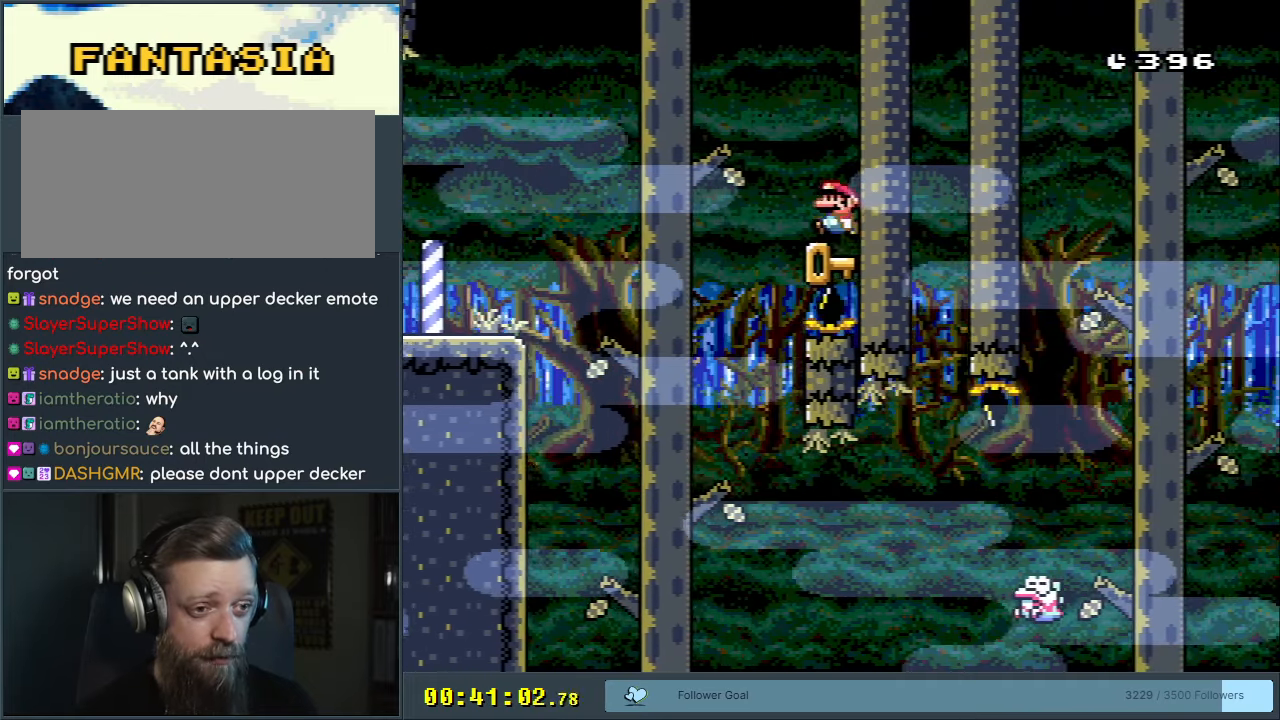
{"buttons": [], "events": [[17, "A", "down"], [133, "A", "up"], [233, "DPAD_LEFT", "up"], [250, "A", "down"], [433, "A", "up"], [467, "X", "up"]]}
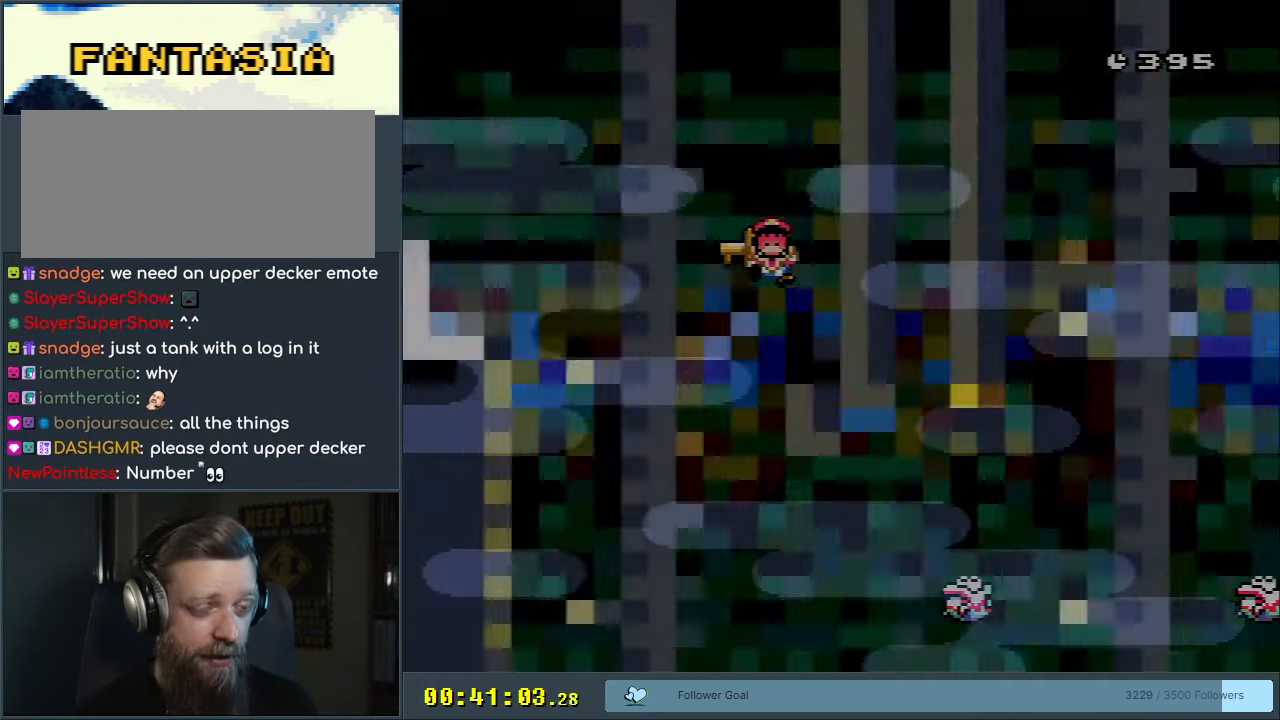
{"buttons": [], "events": [[83, "A", "down"], [200, "A", "up"]]}
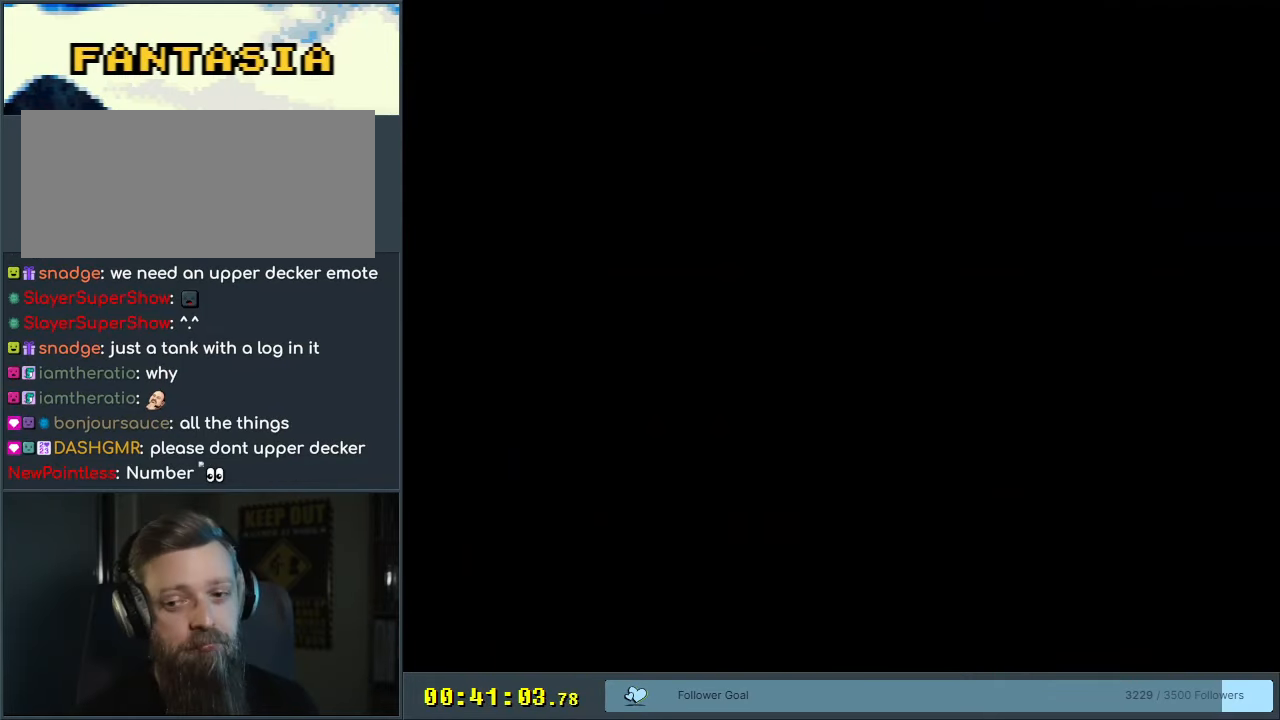
{"buttons": [], "events": [[300, "Y", "down"], [367, "Y", "up"]]}
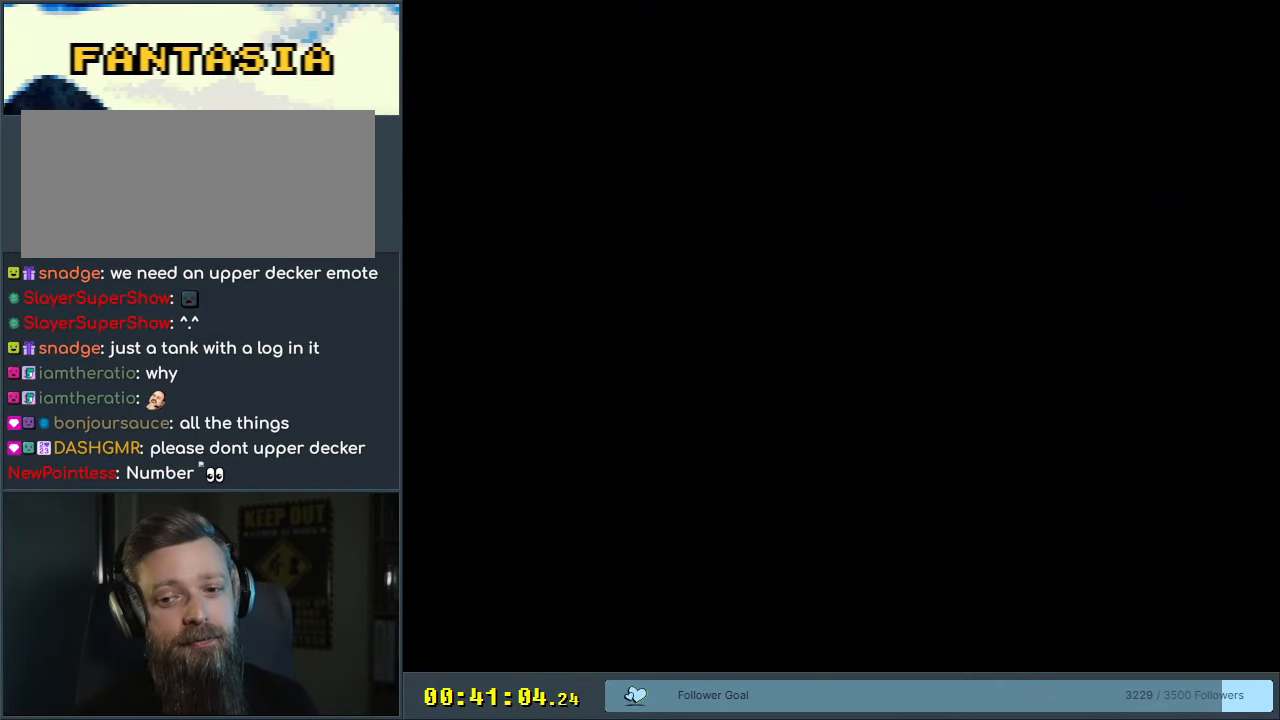
{"buttons": [], "events": []}
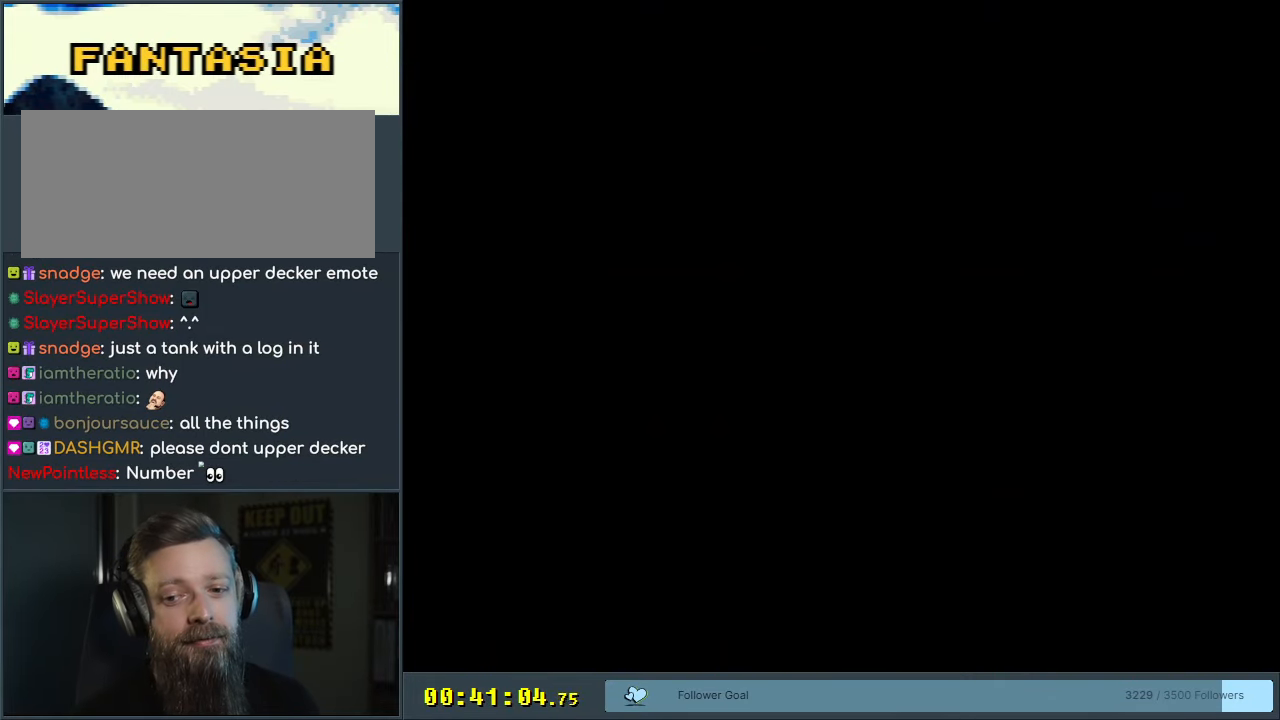
{"buttons": [], "events": []}
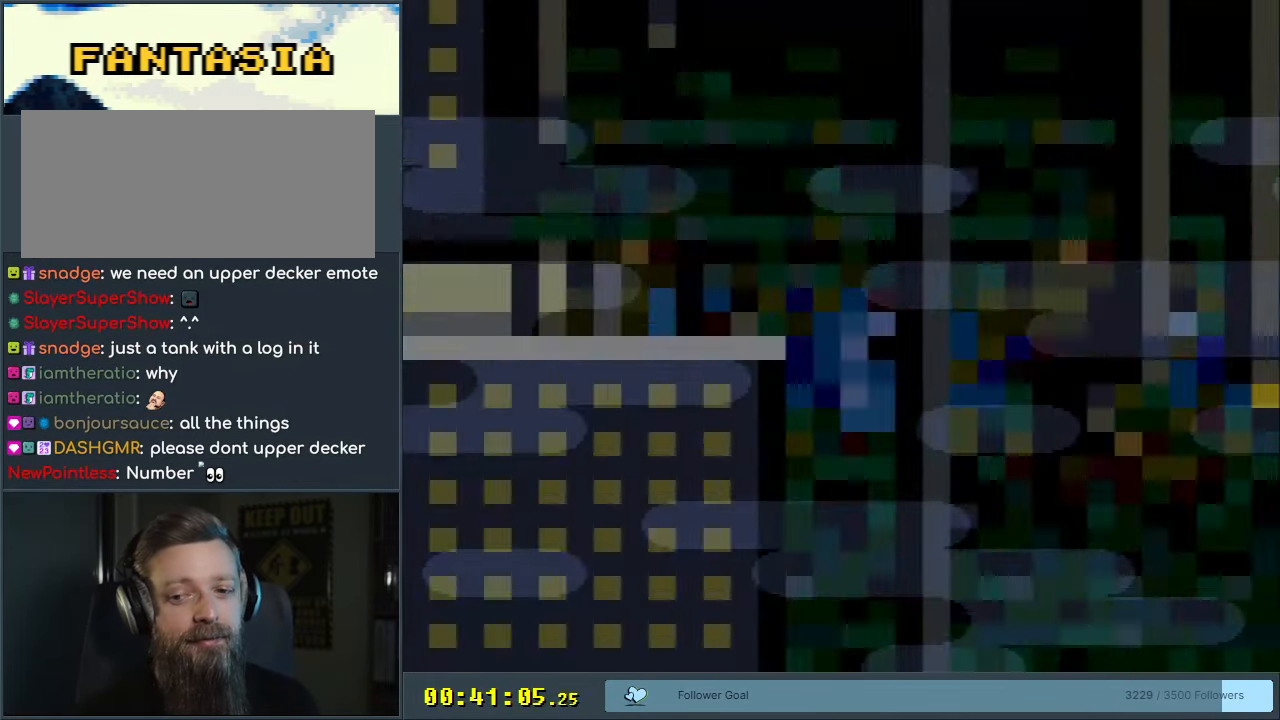
{"buttons": ["Y"], "events": [[217, "Y", "down"]]}
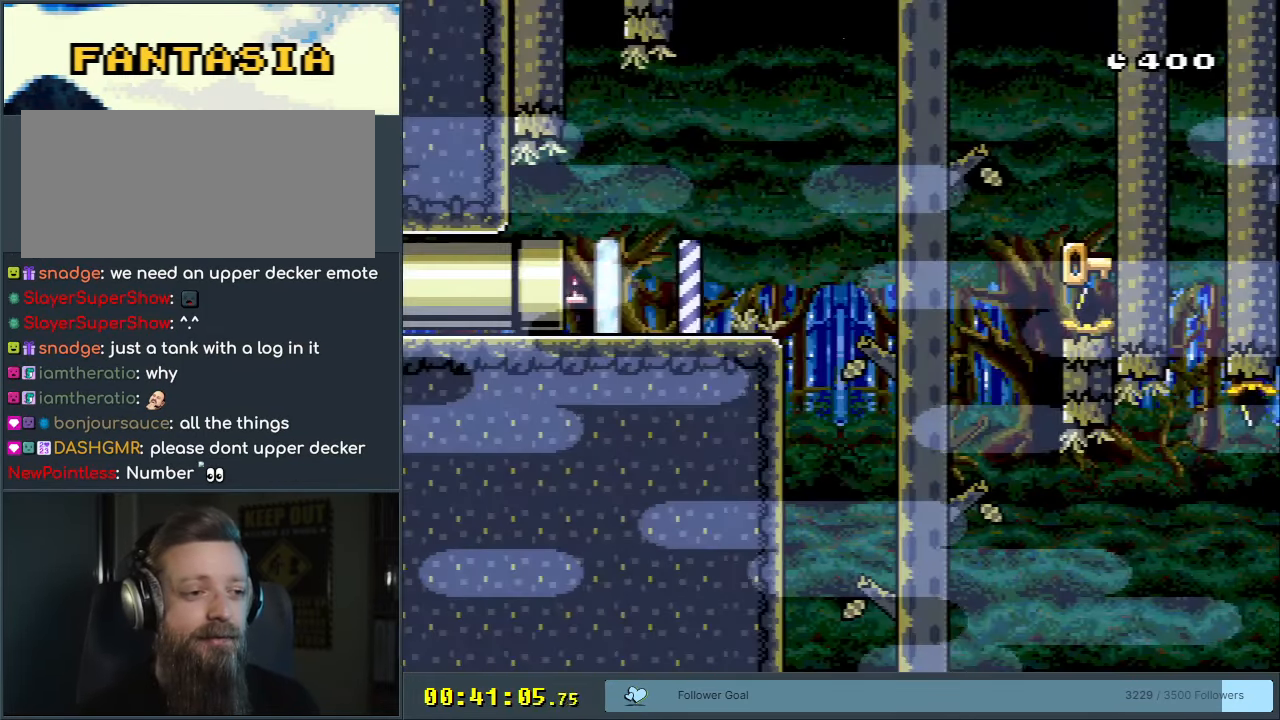
{"buttons": ["Y", "DPAD_RIGHT"], "events": [[283, "DPAD_RIGHT", "down"]]}
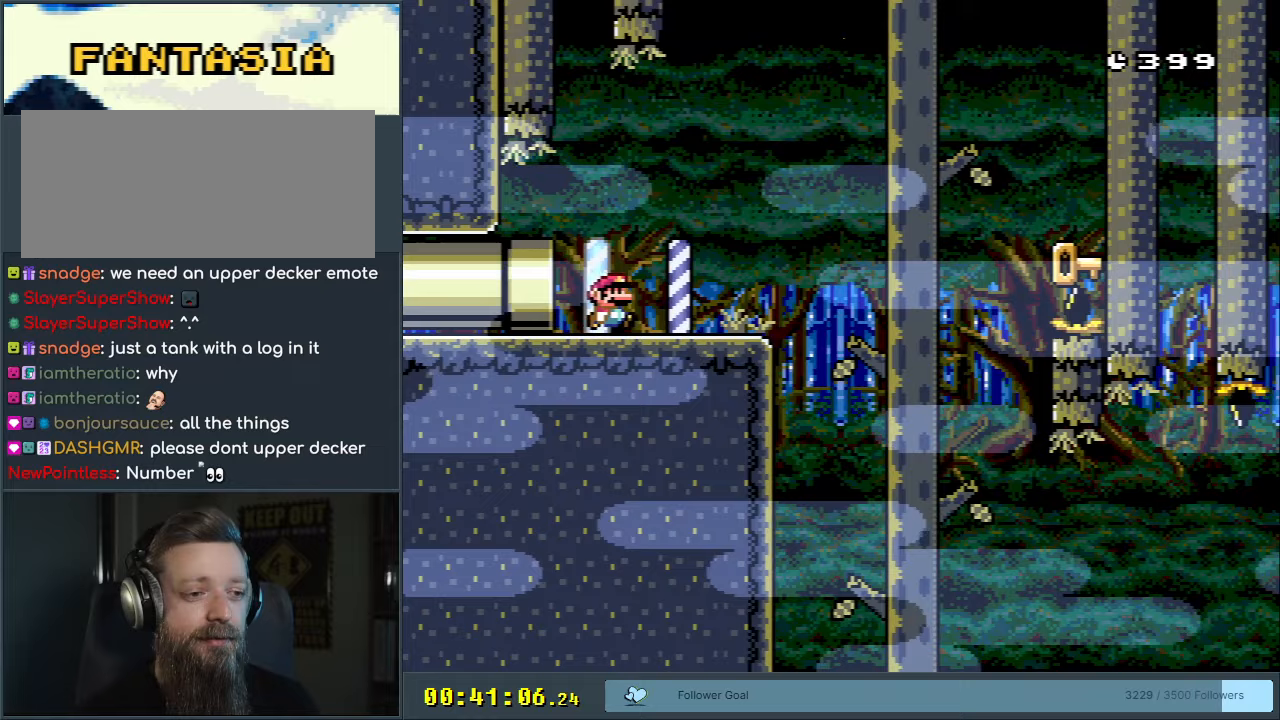
{"buttons": ["B", "Y", "DPAD_RIGHT"], "events": [[200, "B", "down"]]}
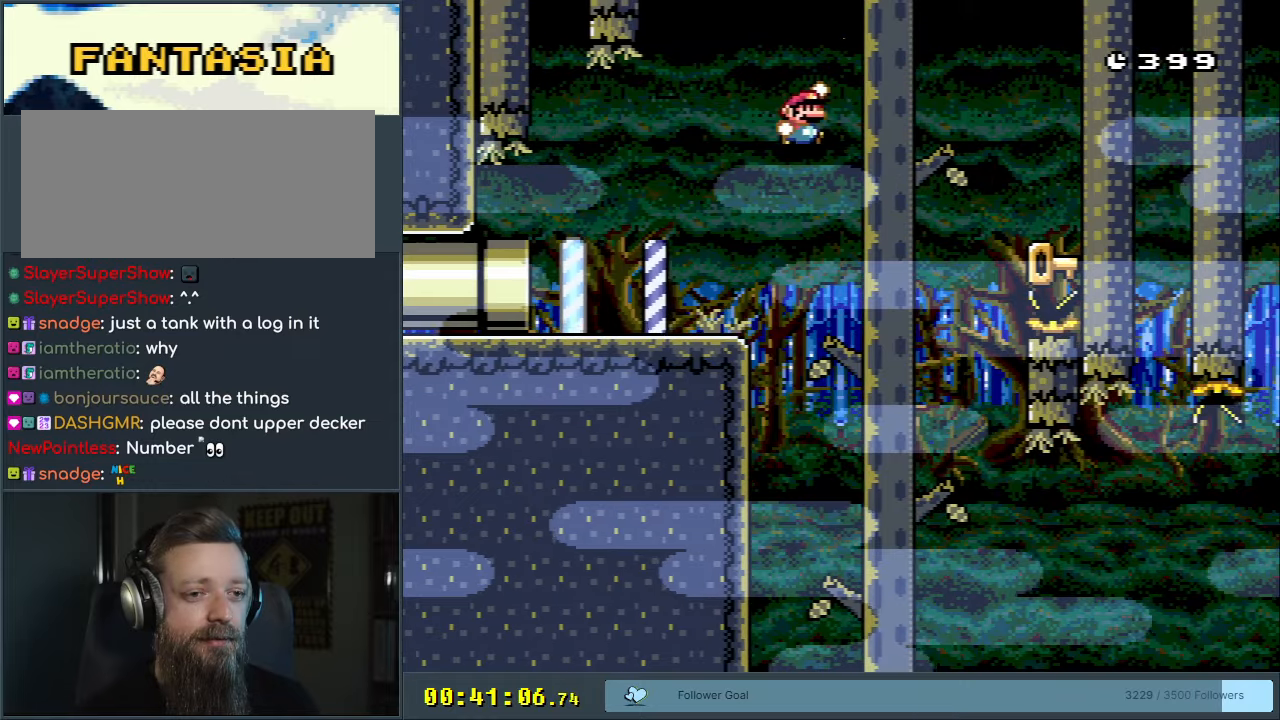
{"buttons": [], "events": [[150, "DPAD_RIGHT", "up"], [283, "B", "up"], [333, "Y", "up"]]}
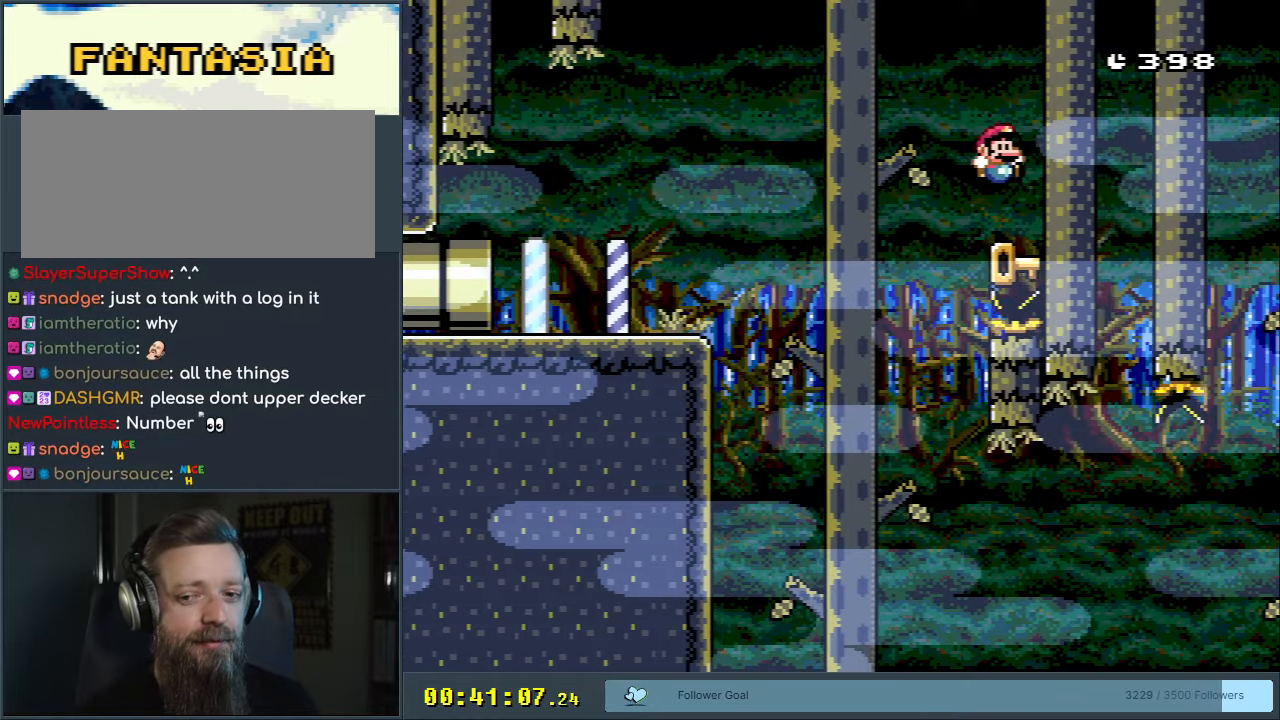
{"buttons": [], "events": []}
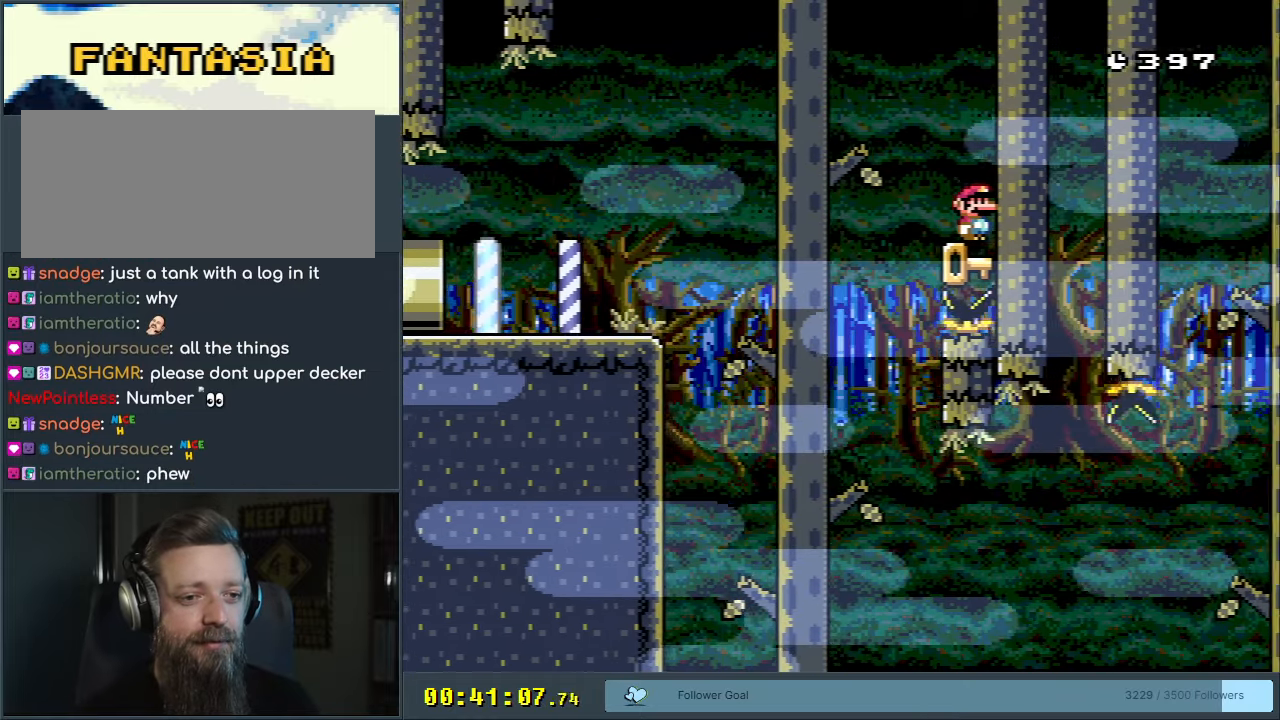
{"buttons": [], "events": []}
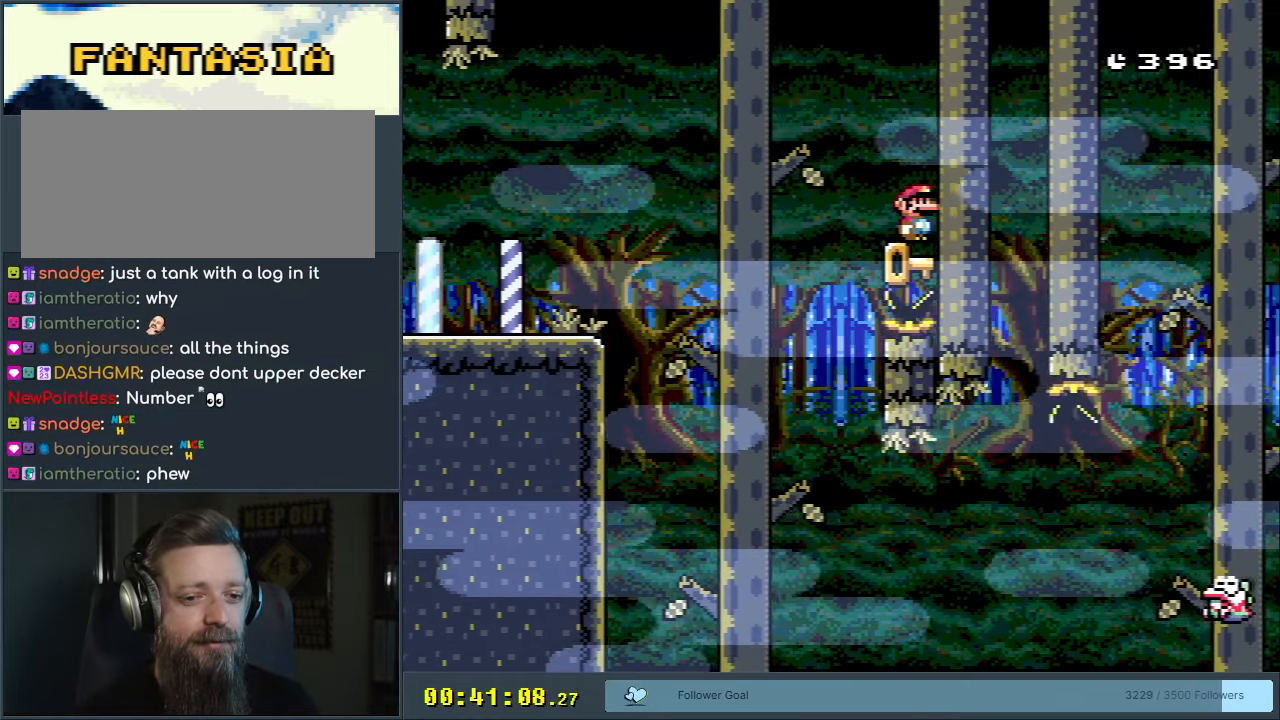
{"buttons": ["A", "X", "DPAD_LEFT"], "events": [[267, "A", "down"], [267, "DPAD_LEFT", "down"], [267, "X", "down"]]}
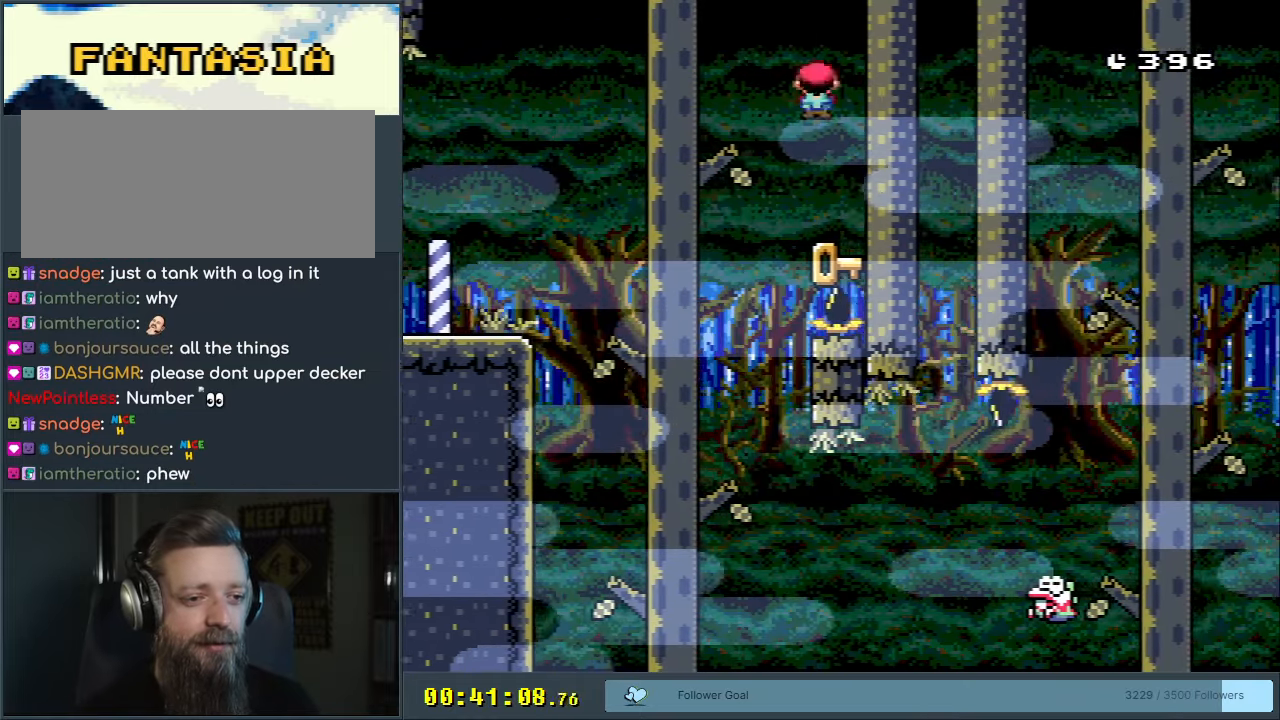
{"buttons": ["X"], "events": [[33, "DPAD_LEFT", "up"], [300, "DPAD_RIGHT", "down"], [450, "A", "up"], [450, "DPAD_RIGHT", "up"]]}
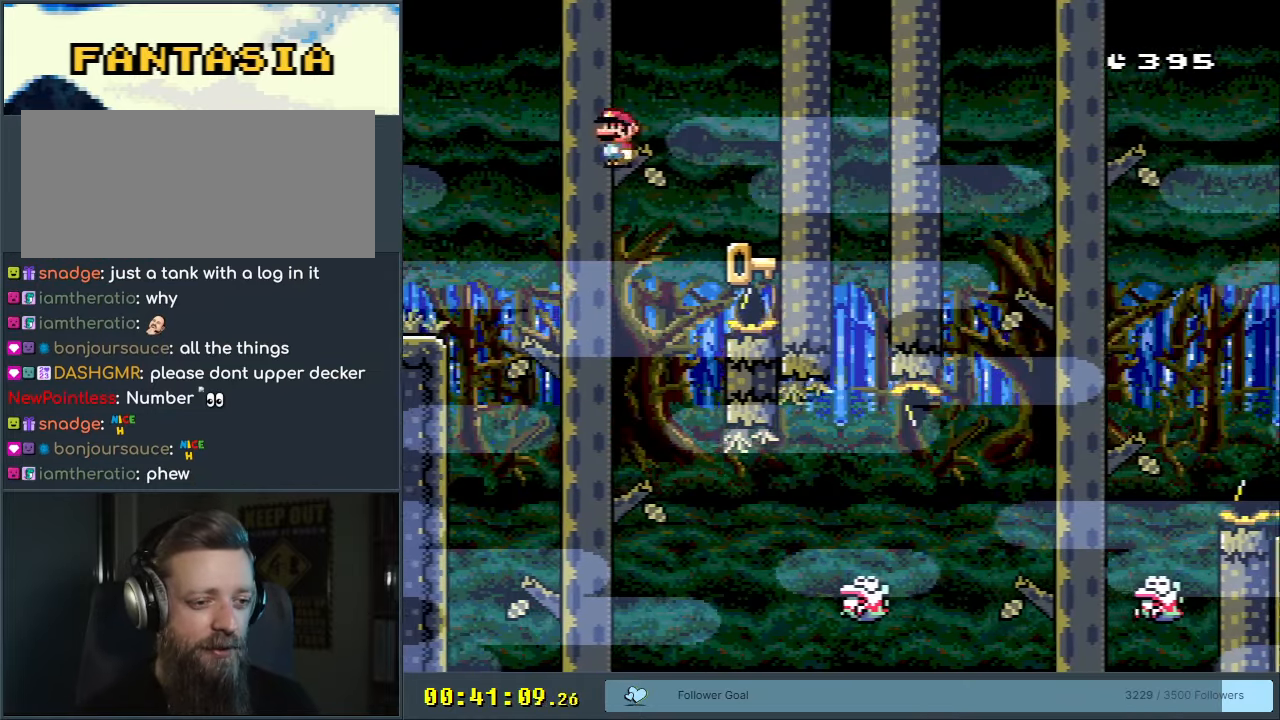
{"buttons": ["X", "DPAD_RIGHT"], "events": [[150, "A", "down"], [150, "DPAD_RIGHT", "down"], [350, "A", "up"]]}
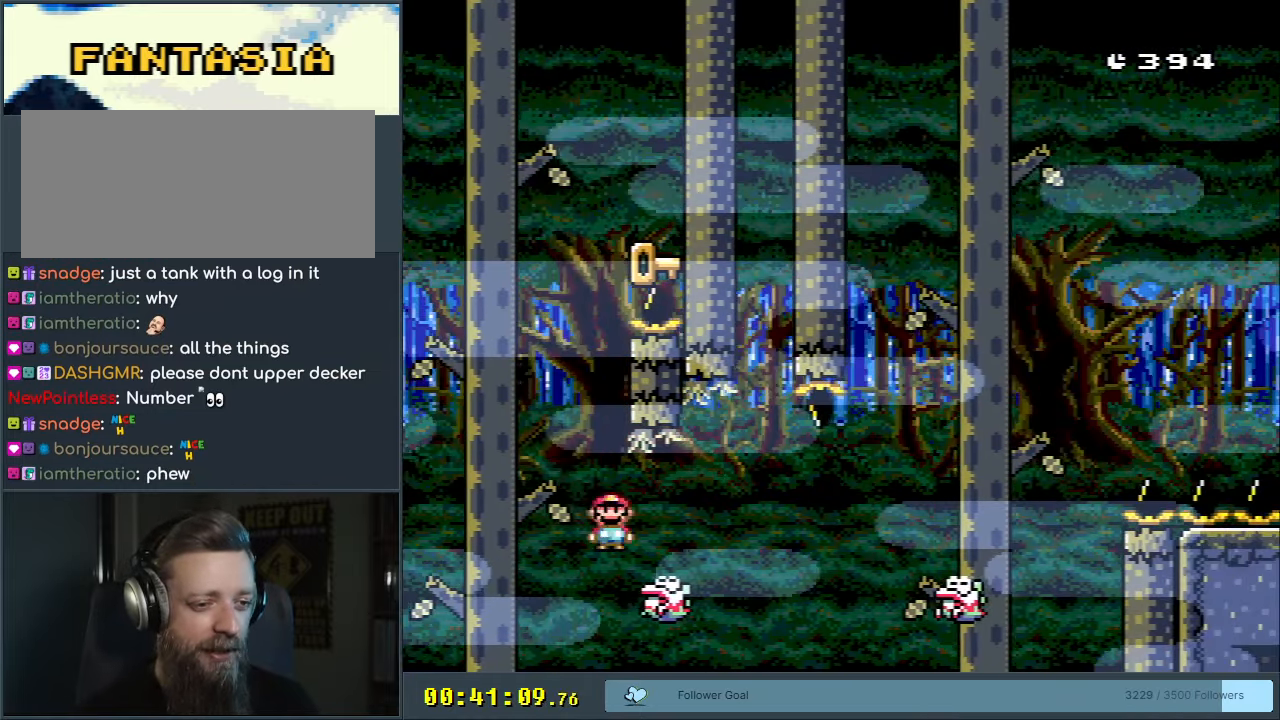
{"buttons": ["A", "X", "DPAD_RIGHT"], "events": [[133, "A", "down"]]}
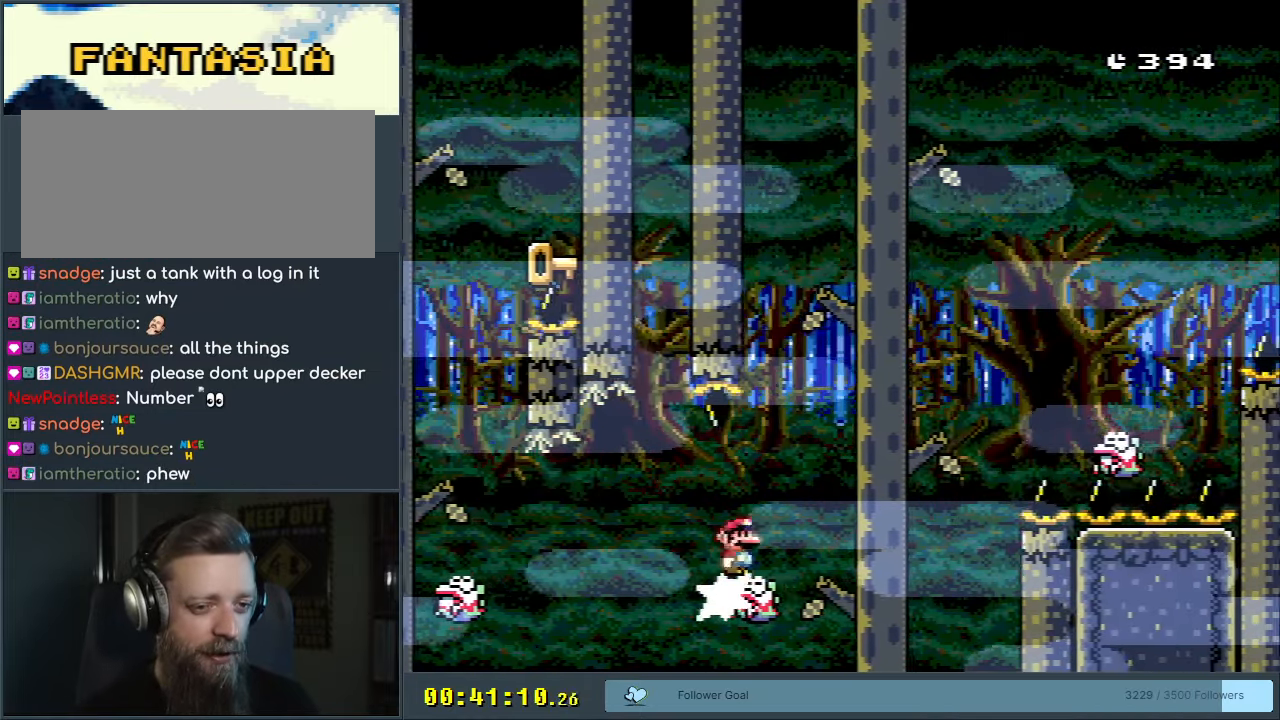
{"buttons": ["A", "X", "DPAD_RIGHT"], "events": [[183, "A", "up"], [183, "DPAD_RIGHT", "up"], [233, "DPAD_RIGHT", "down"], [350, "A", "down"]]}
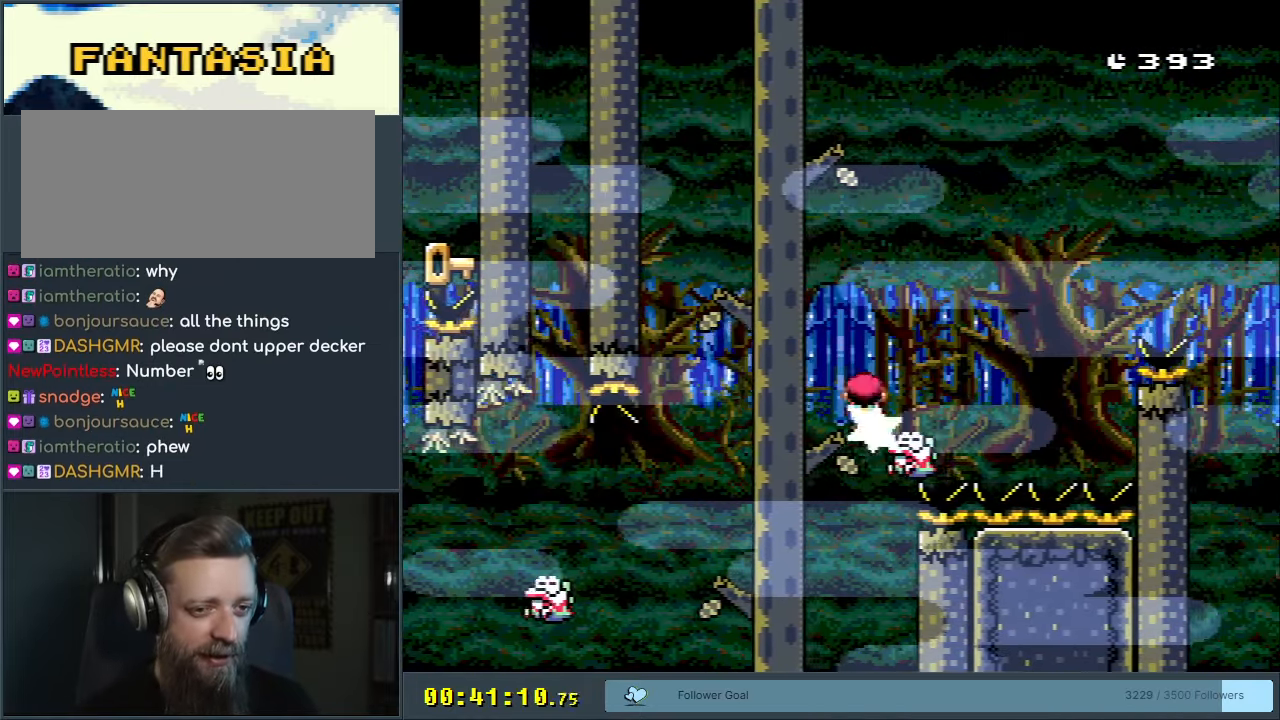
{"buttons": ["A", "X", "DPAD_RIGHT"], "events": []}
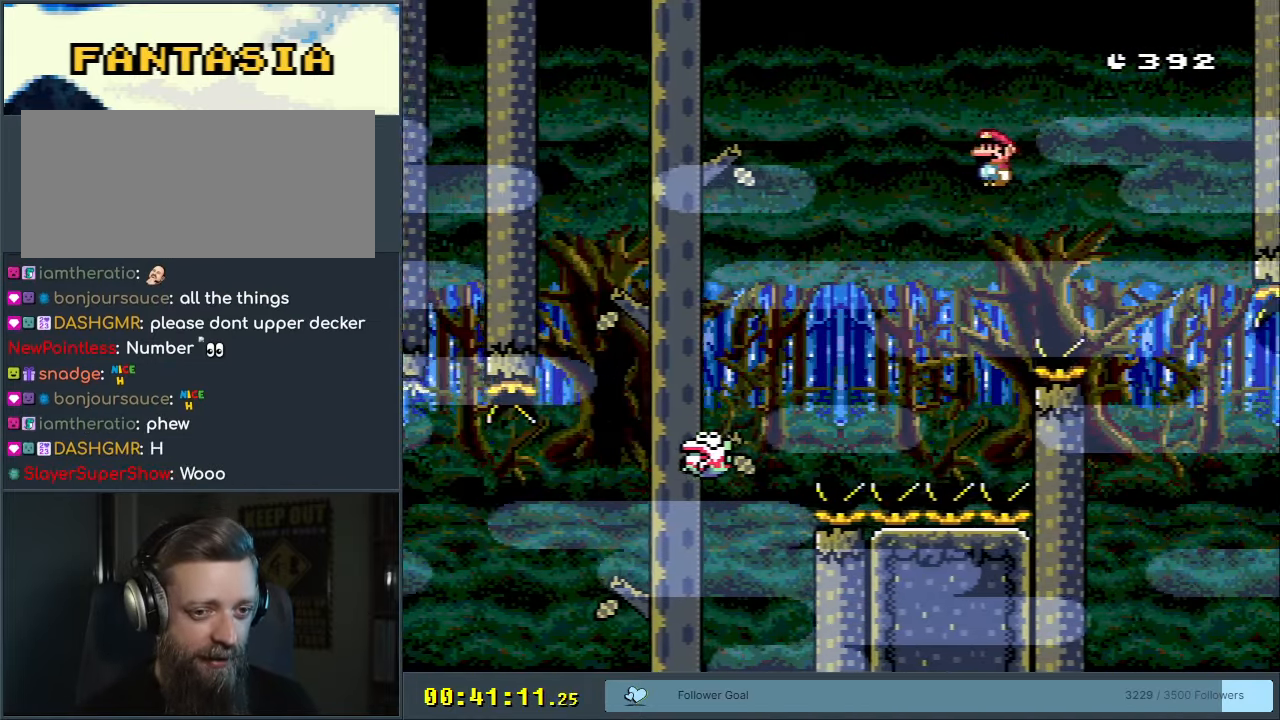
{"buttons": ["A", "X"], "events": [[50, "DPAD_RIGHT", "up"]]}
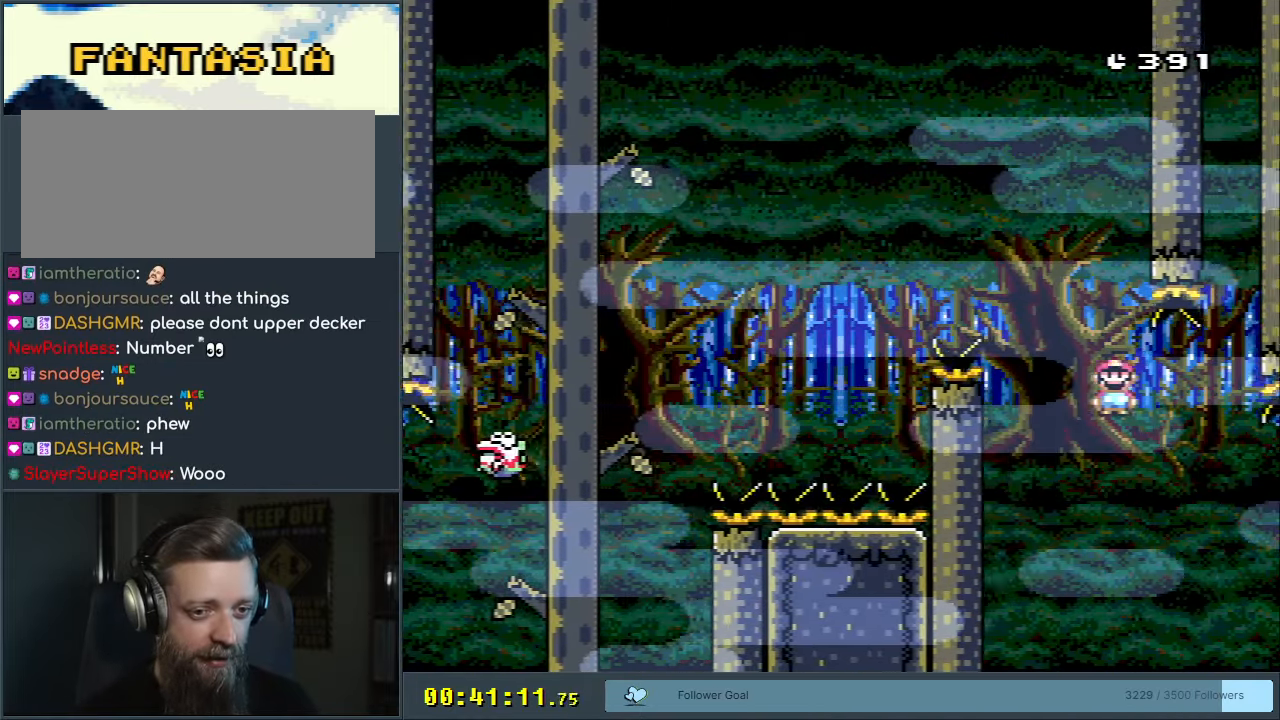
{"buttons": [], "events": [[250, "A", "up"], [300, "X", "up"]]}